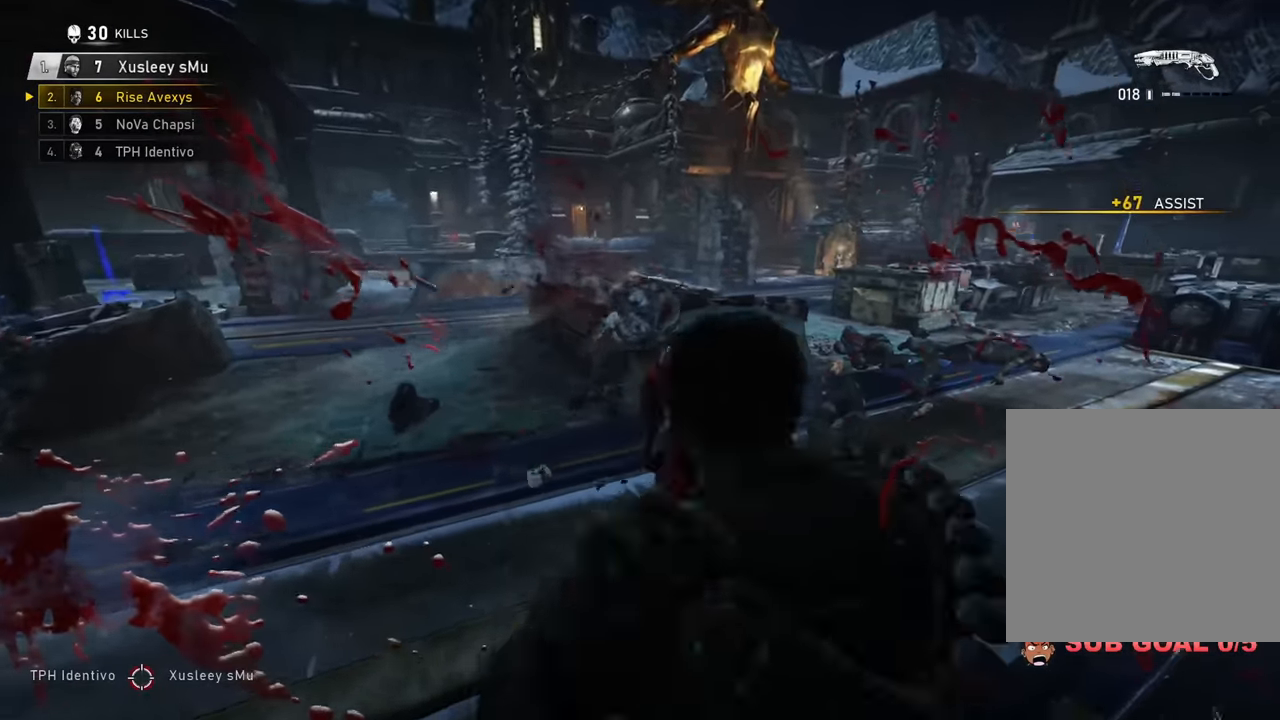
Gameplay with a controller (Xbox layout); each line is a JSON object with the inputs held at the frame after it. "events" lists button and stick changes between this image and that frame as [ms after this image, input, new state], when the widget could be followed in between.
{"buttons": [], "left_stick": "up", "right_stick": "center", "events": [[50, "left_stick", "up-right"], [200, "left_stick", "up"], [300, "A", "down"], [350, "A", "up"]]}
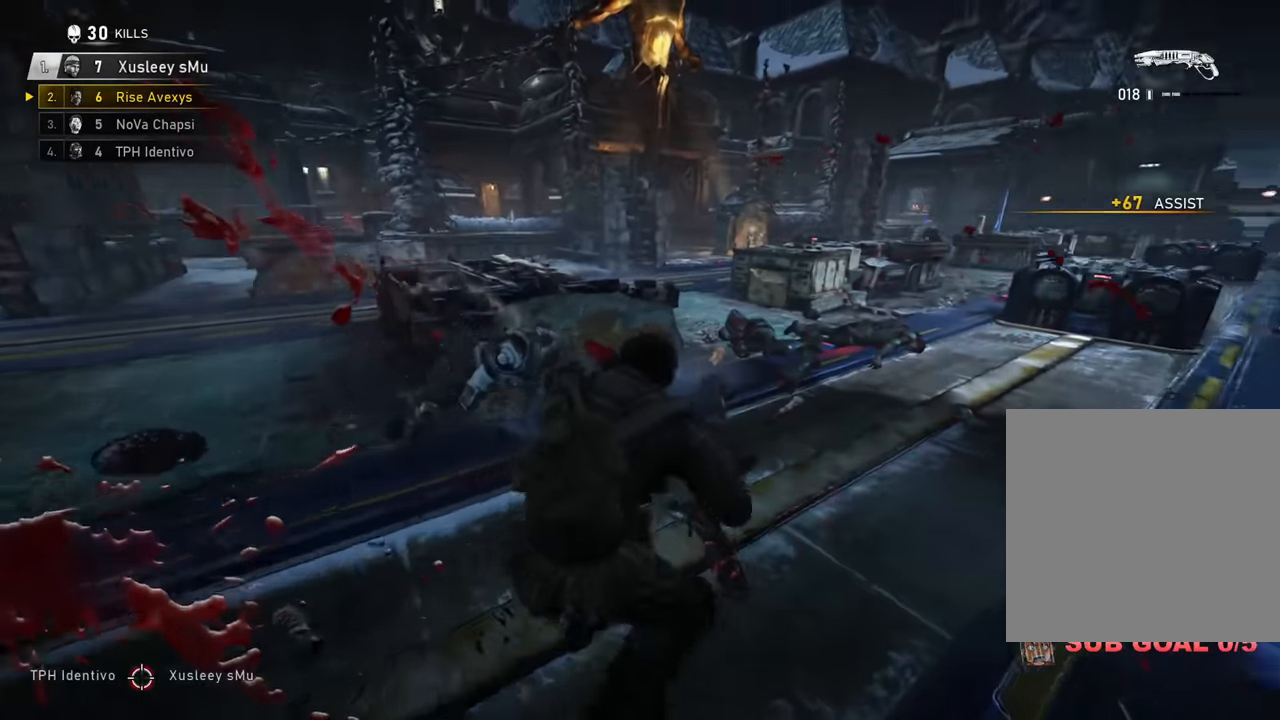
{"buttons": [], "left_stick": "right", "right_stick": "center", "events": [[83, "left_stick", "right"], [200, "A", "down"], [200, "left_stick", "up"], [233, "R1", "down"], [267, "A", "up"], [367, "R1", "up"], [500, "left_stick", "right"]]}
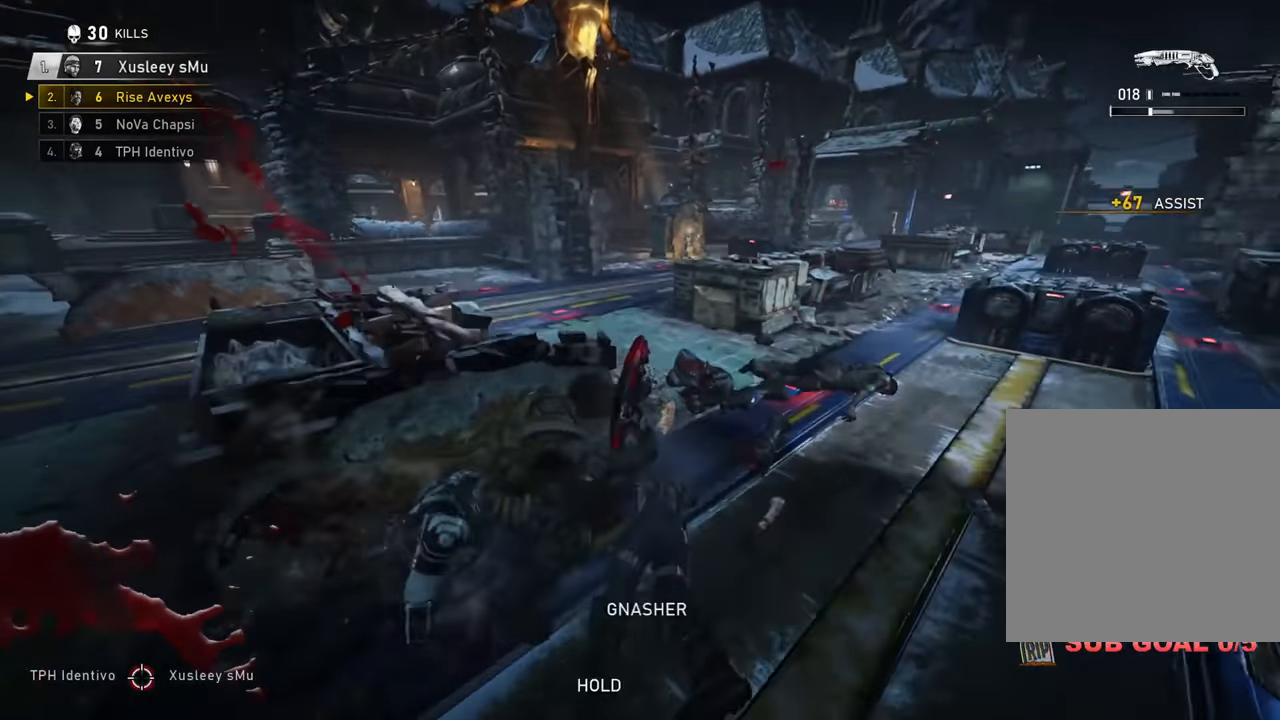
{"buttons": ["A"], "left_stick": "up-right", "right_stick": "center", "events": [[117, "left_stick", "up"], [134, "A", "down"], [150, "L3", "down"], [200, "A", "up"], [200, "left_stick", "up-left"], [234, "A", "down"], [301, "L3", "up"], [367, "right_stick", "right"], [451, "left_stick", "up-right"], [501, "right_stick", "center"]]}
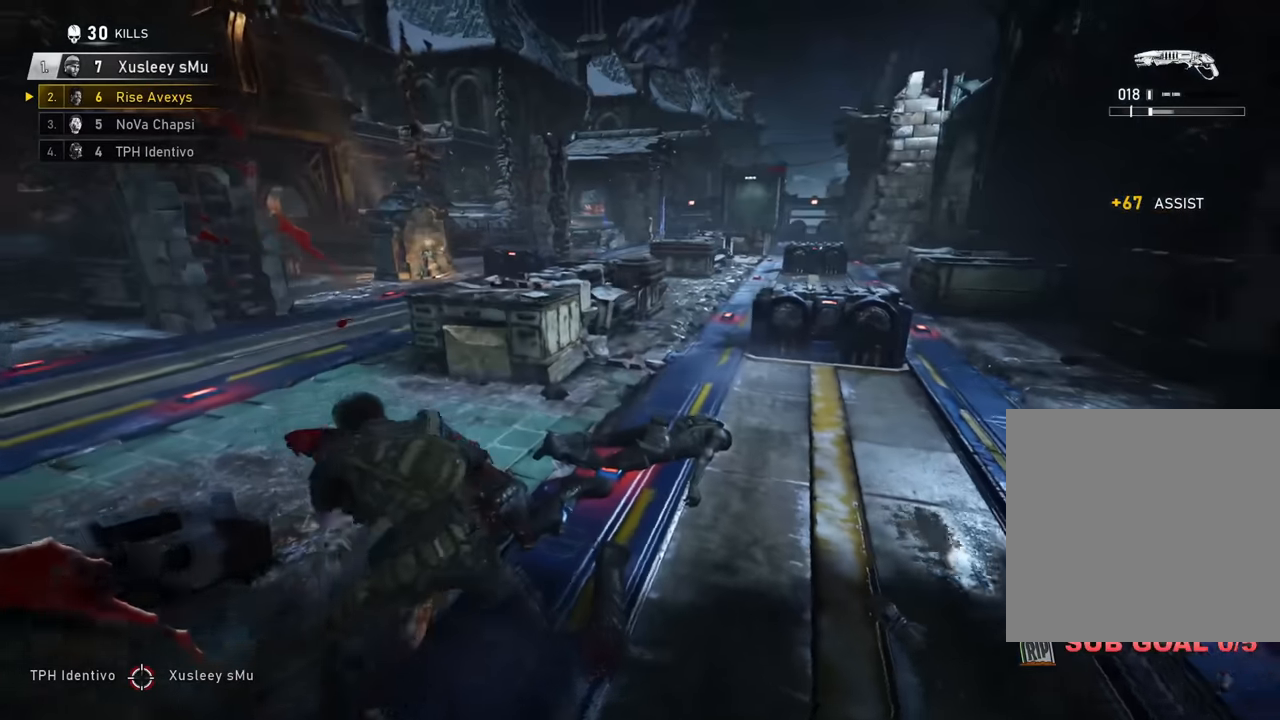
{"buttons": [], "left_stick": "up-left", "right_stick": "center", "events": [[83, "left_stick", "right"], [133, "R1", "down"], [317, "left_stick", "up-left"], [333, "A", "up"], [350, "right_stick", "left"], [383, "R1", "up"], [417, "A", "down"], [450, "A", "up"], [500, "right_stick", "center"]]}
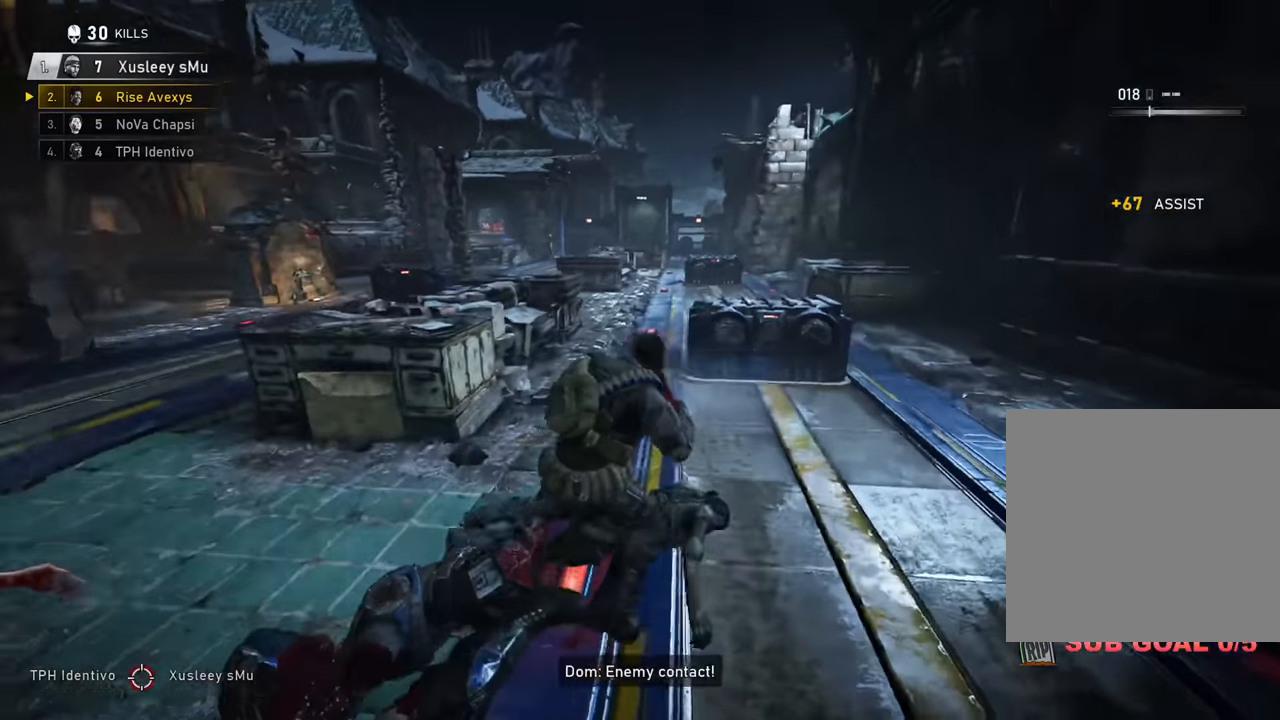
{"buttons": [], "left_stick": "up-right", "right_stick": "center", "events": [[50, "left_stick", "up-right"], [100, "A", "down"], [167, "A", "up"], [301, "right_stick", "left"], [401, "right_stick", "center"]]}
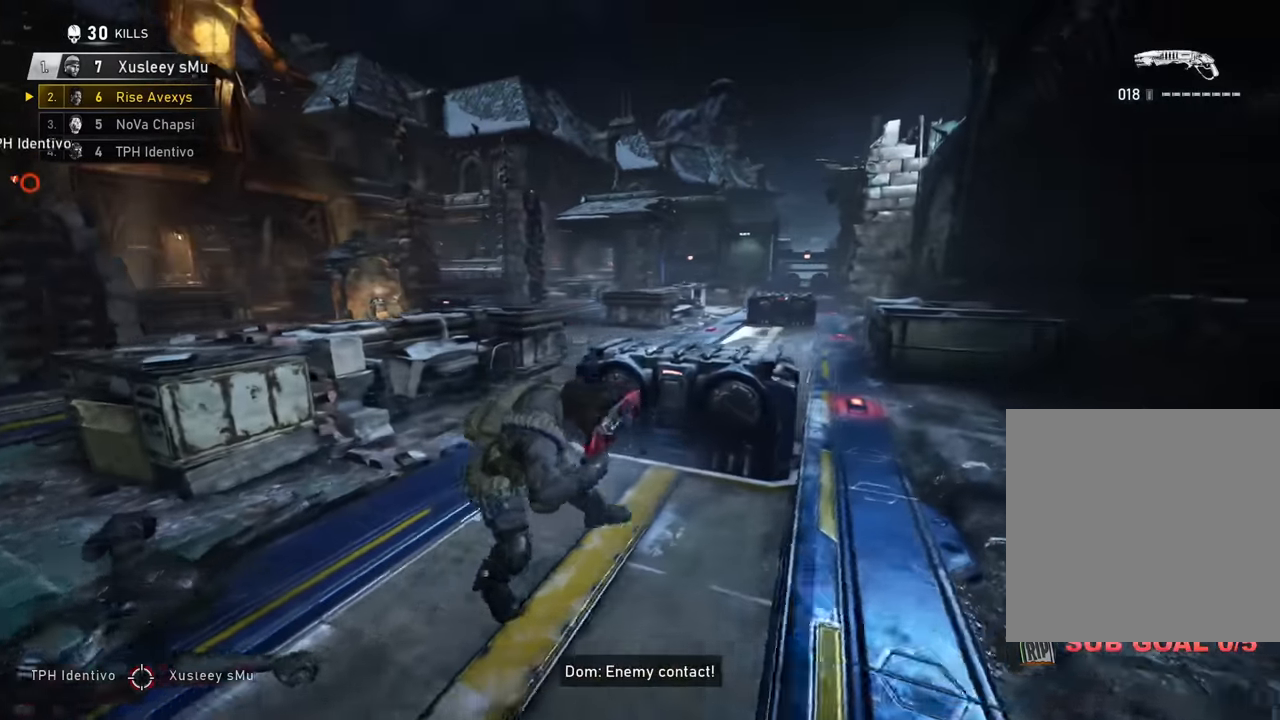
{"buttons": ["L2"], "left_stick": "up-right", "right_stick": "center", "events": [[200, "A", "down"], [233, "right_stick", "left"], [283, "A", "up"], [283, "L2", "down"], [417, "right_stick", "center"]]}
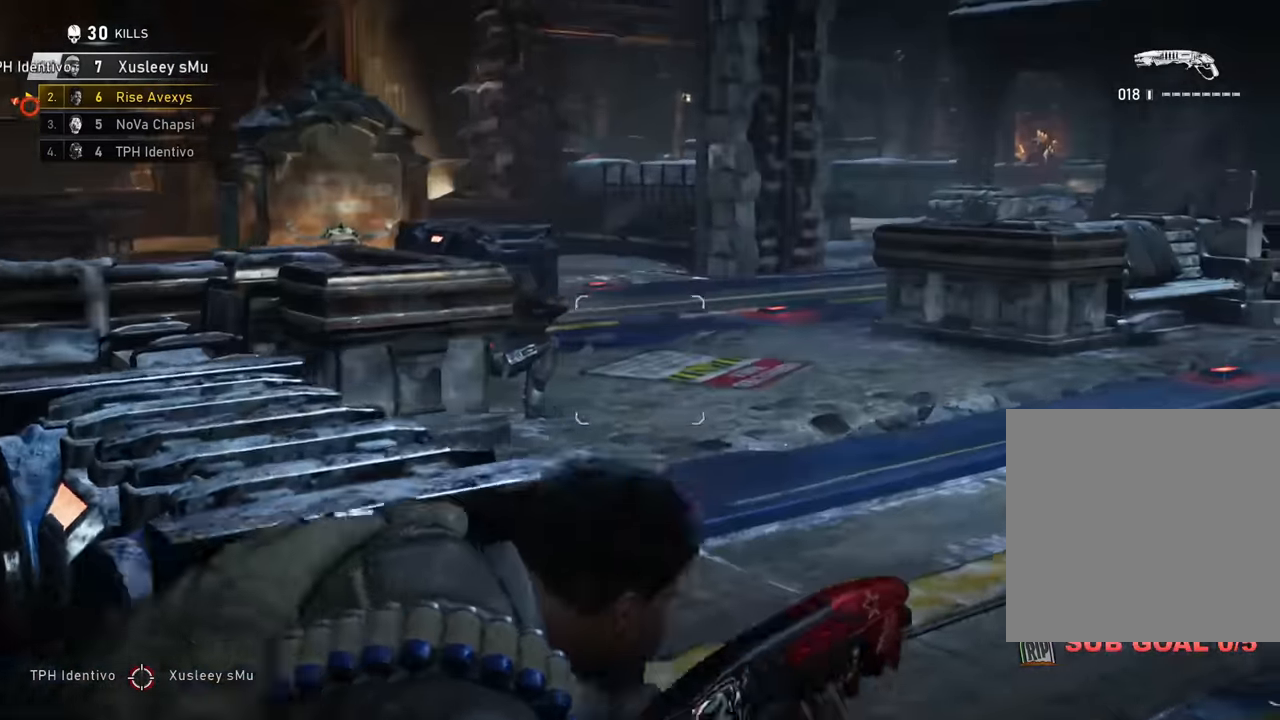
{"buttons": ["L2"], "left_stick": "right", "right_stick": "center", "events": [[17, "L2", "up"], [17, "left_stick", "up"], [34, "right_stick", "left"], [150, "right_stick", "center"], [284, "left_stick", "right"], [401, "L2", "down"]]}
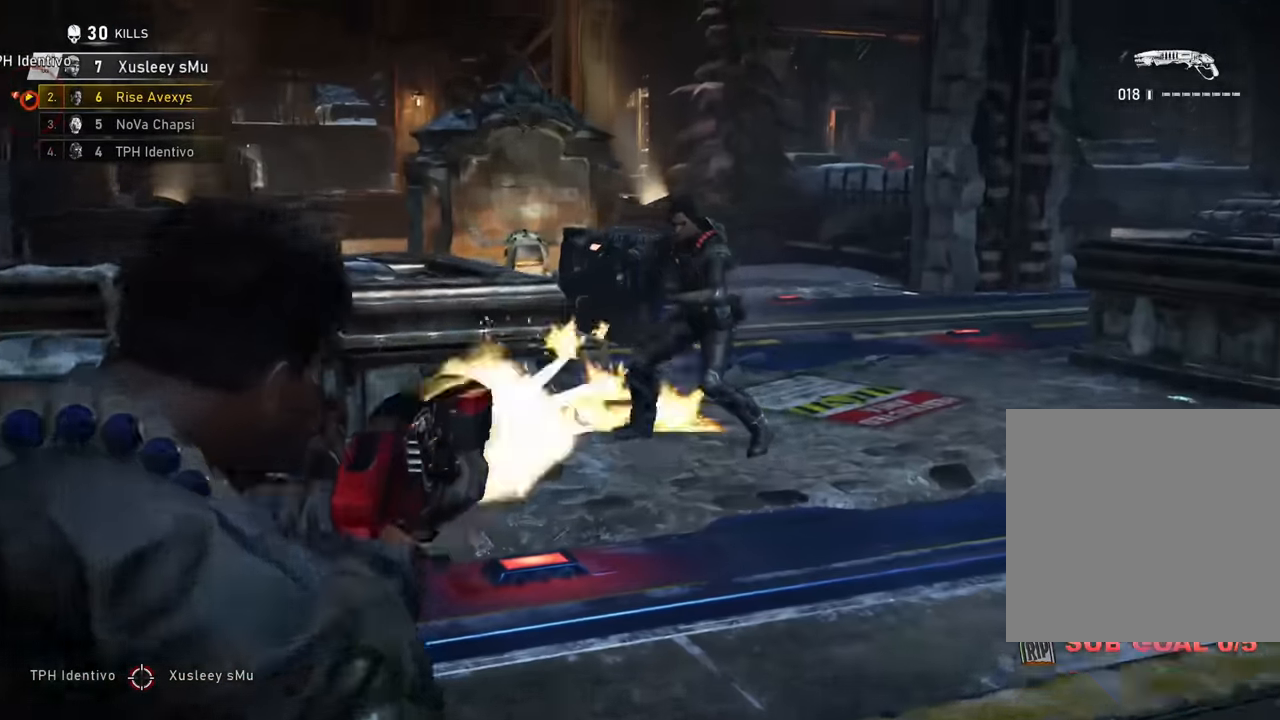
{"buttons": [], "left_stick": "right", "right_stick": "center", "events": [[16, "R2", "down"], [66, "L2", "up"], [66, "left_stick", "down-left"], [183, "R2", "up"], [300, "left_stick", "left"], [400, "left_stick", "right"]]}
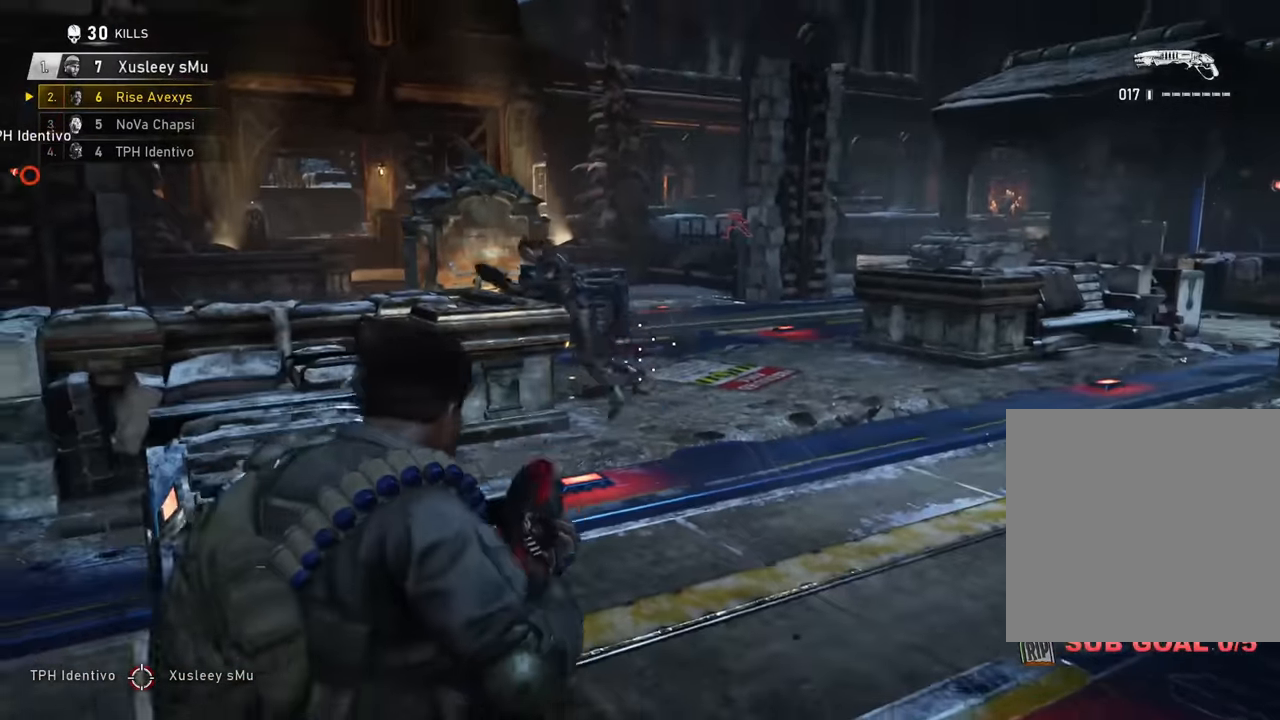
{"buttons": [], "left_stick": "up-right", "right_stick": "center", "events": [[34, "left_stick", "left"], [150, "left_stick", "up-right"]]}
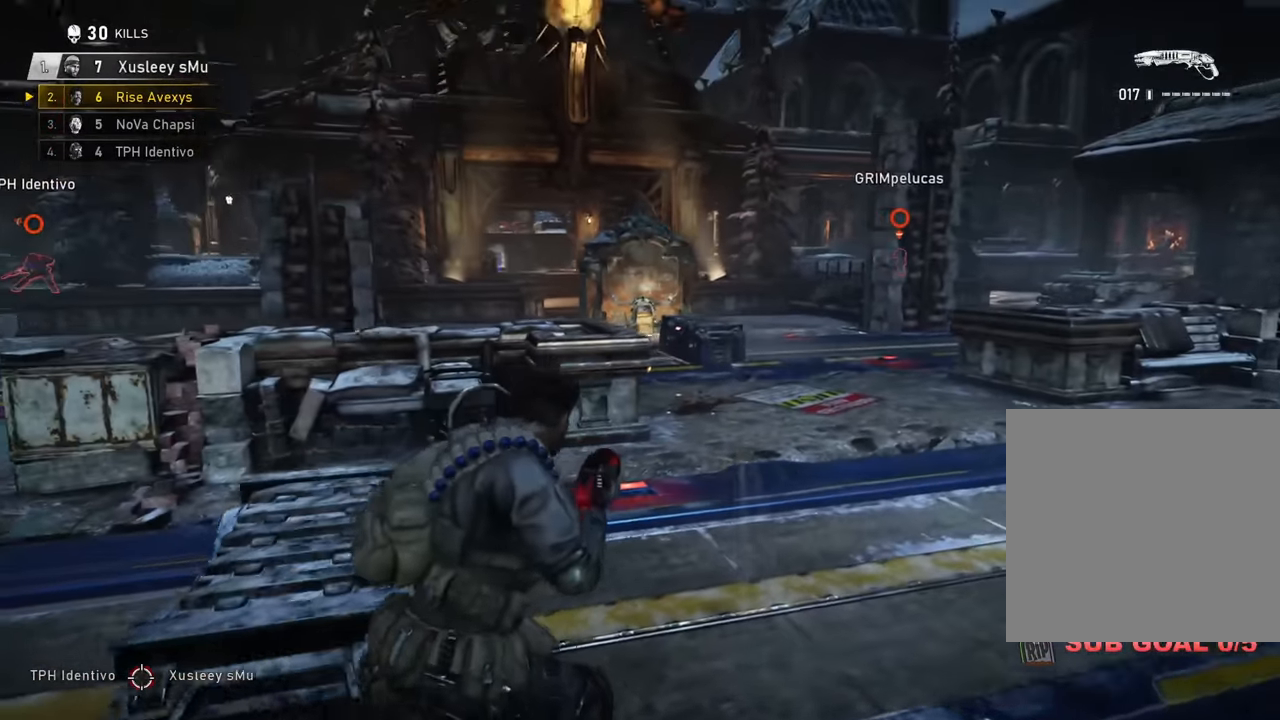
{"buttons": [], "left_stick": "down", "right_stick": "left", "events": [[117, "left_stick", "up-left"], [233, "left_stick", "up"], [283, "A", "down"], [350, "A", "up"], [400, "right_stick", "left"], [500, "left_stick", "down"]]}
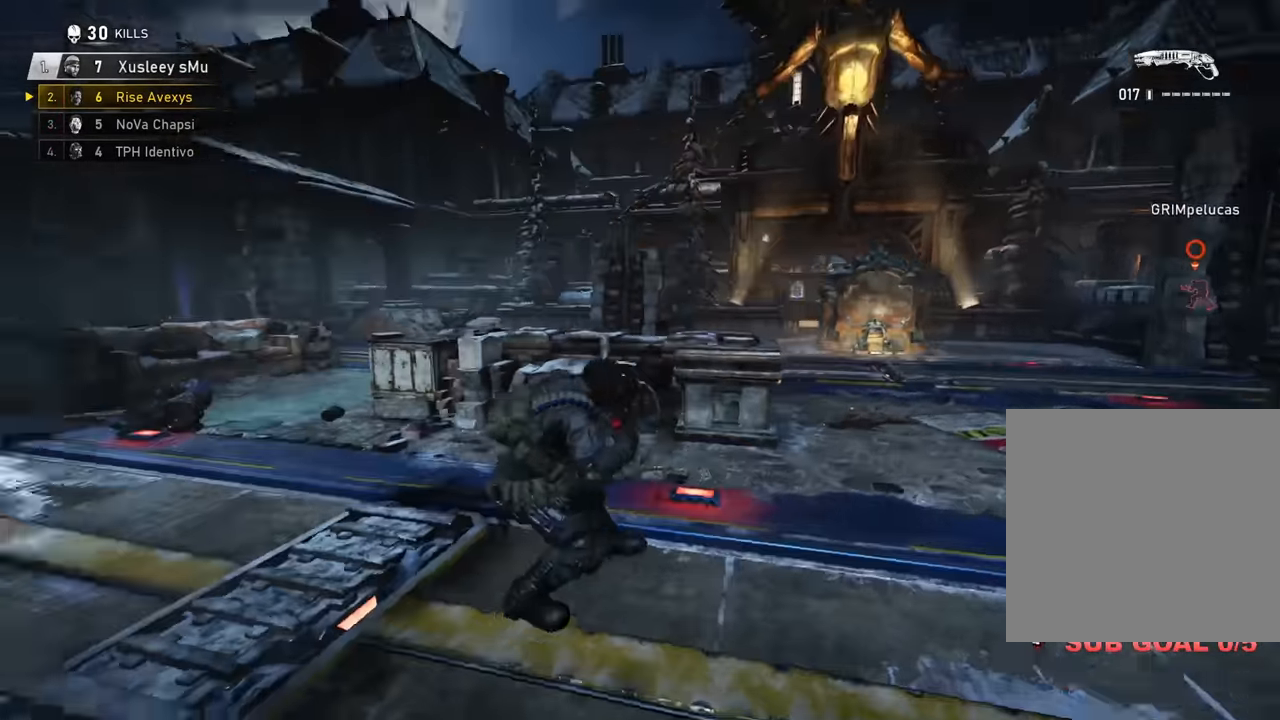
{"buttons": [], "left_stick": "up-left", "right_stick": "center", "events": [[67, "left_stick", "left"], [117, "left_stick", "up"], [117, "right_stick", "center"], [134, "A", "down"], [167, "A", "up"], [217, "left_stick", "up-left"], [217, "right_stick", "right"], [451, "right_stick", "center"]]}
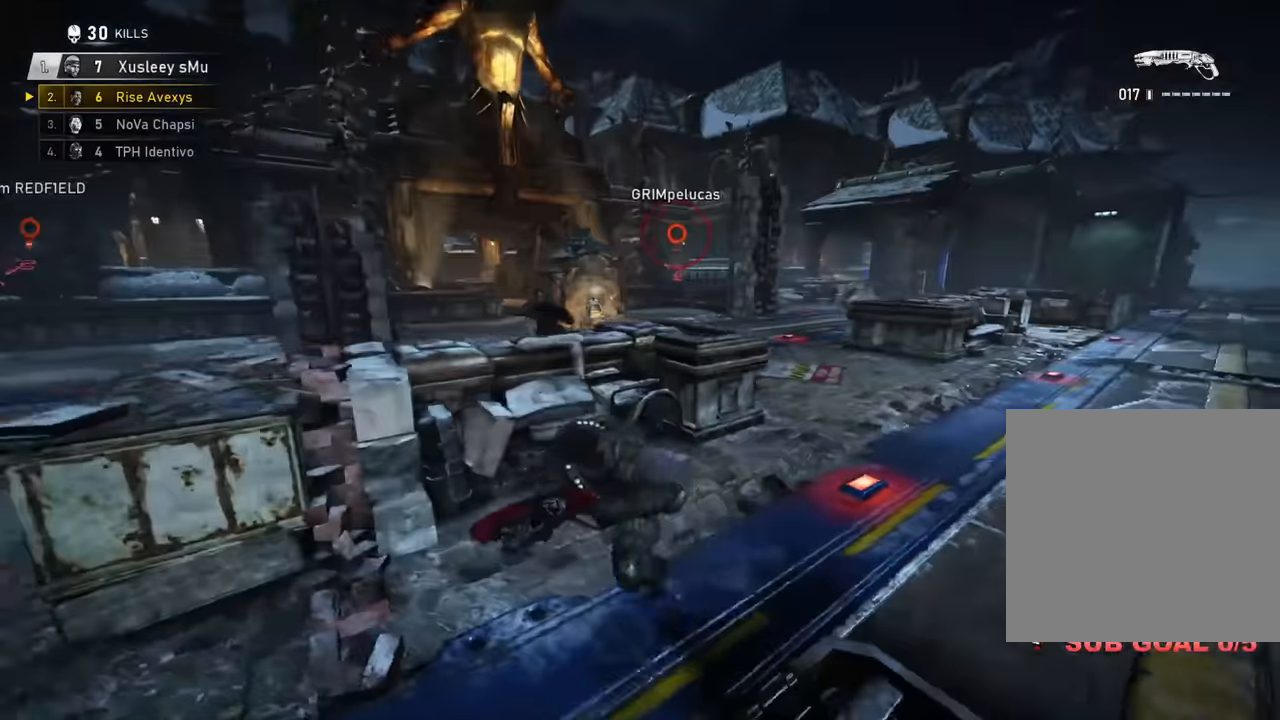
{"buttons": ["A", "R2"], "left_stick": "down-left", "right_stick": "center", "events": [[50, "left_stick", "left"], [66, "L2", "down"], [133, "L3", "down"], [183, "left_stick", "down-left"], [233, "right_stick", "left"], [350, "R2", "down"], [350, "right_stick", "down-left"], [433, "A", "down"], [433, "L2", "up"], [433, "L3", "up"], [450, "right_stick", "center"]]}
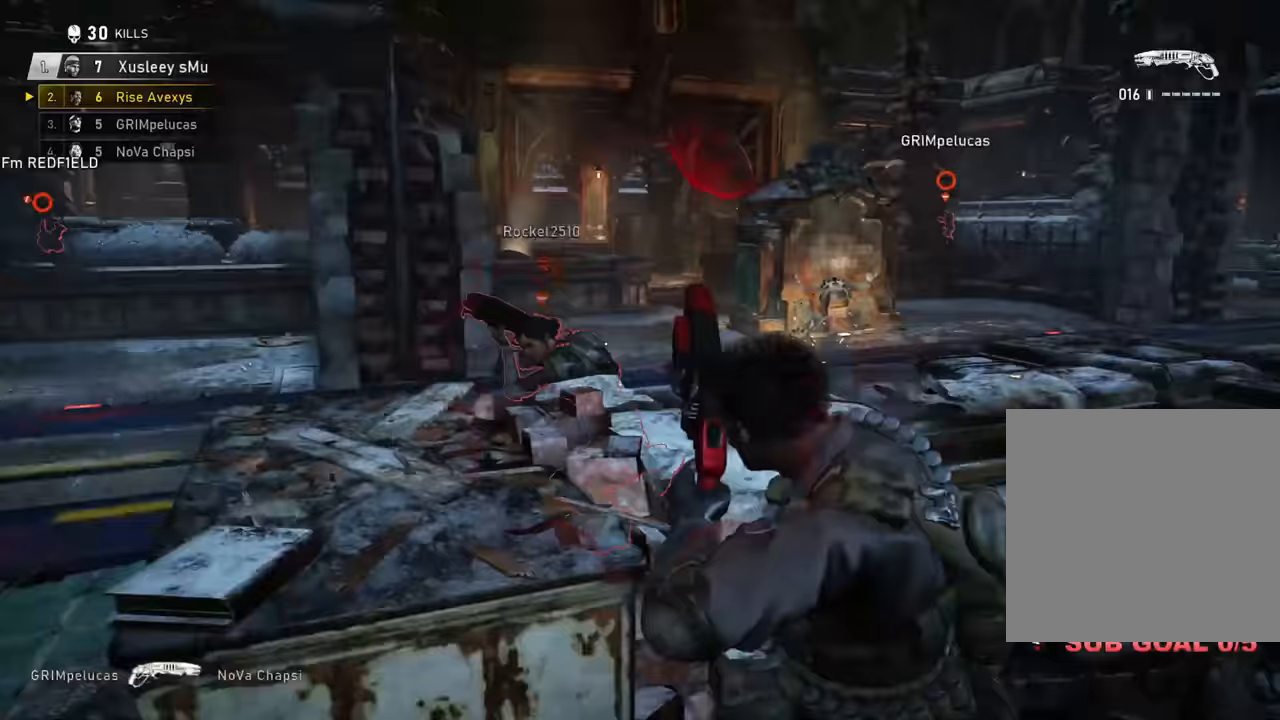
{"buttons": ["A"], "left_stick": "left", "right_stick": "center", "events": [[67, "R2", "up"], [84, "left_stick", "right"], [134, "L1", "down"], [134, "L3", "down"], [168, "right_stick", "left"], [251, "L3", "up"], [268, "right_stick", "center"], [301, "L1", "up"], [385, "left_stick", "left"], [401, "A", "up"], [468, "A", "down"]]}
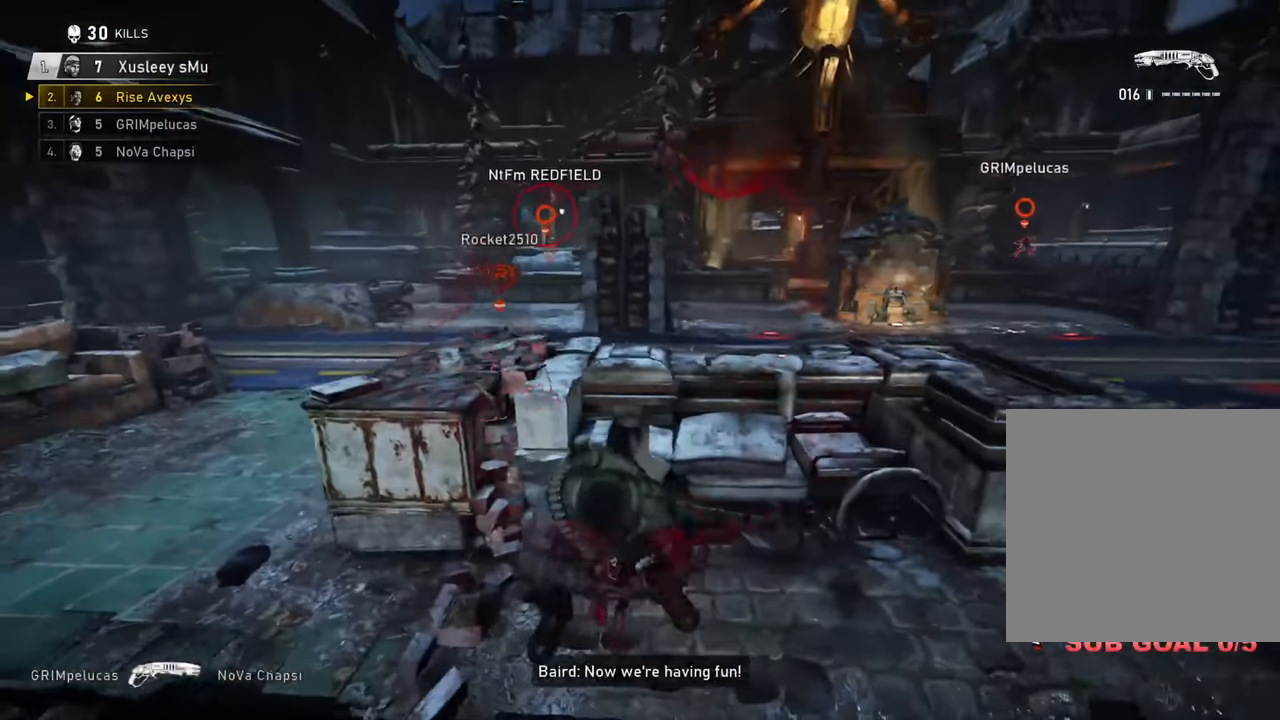
{"buttons": [], "left_stick": "up-left", "right_stick": "center", "events": [[367, "left_stick", "up-left"], [384, "A", "up"]]}
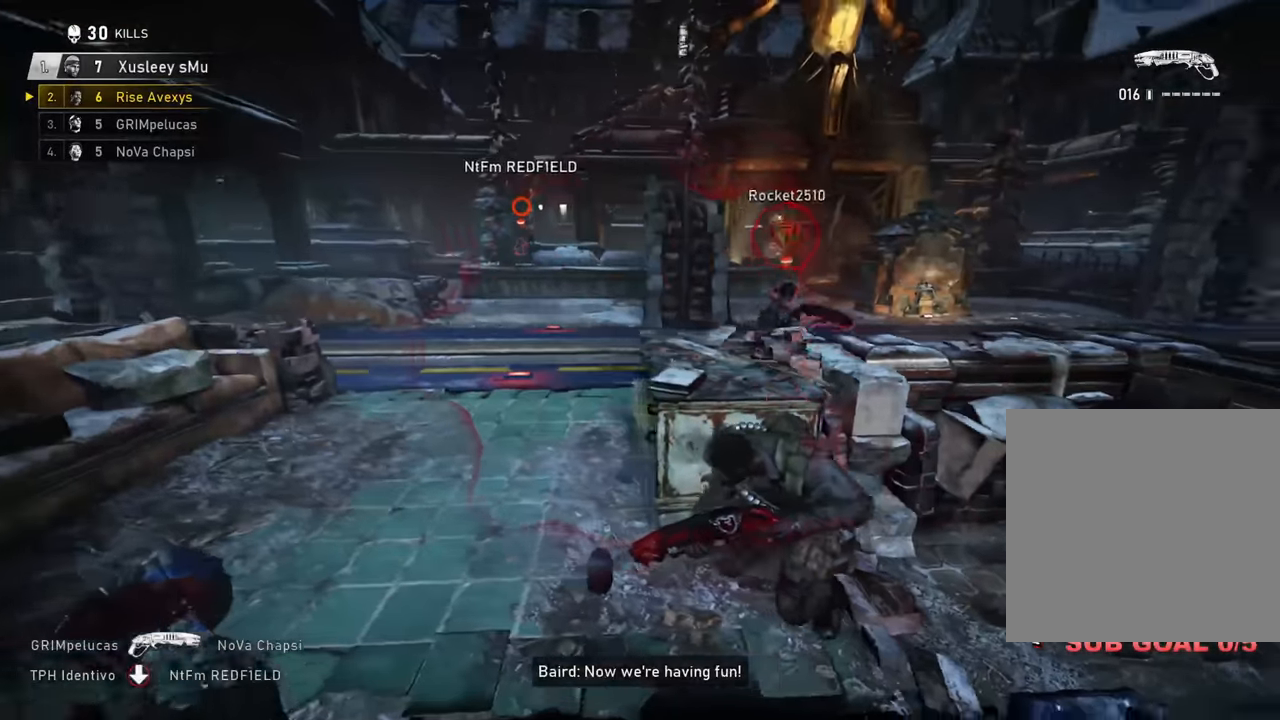
{"buttons": [], "left_stick": "center", "right_stick": "center", "events": [[17, "right_stick", "up-right"], [50, "L2", "down"], [100, "L3", "down"], [200, "R2", "down"], [250, "right_stick", "center"], [267, "L3", "up"], [300, "L2", "up"], [317, "right_stick", "left"], [334, "R2", "up"], [350, "left_stick", "center"], [417, "right_stick", "center"]]}
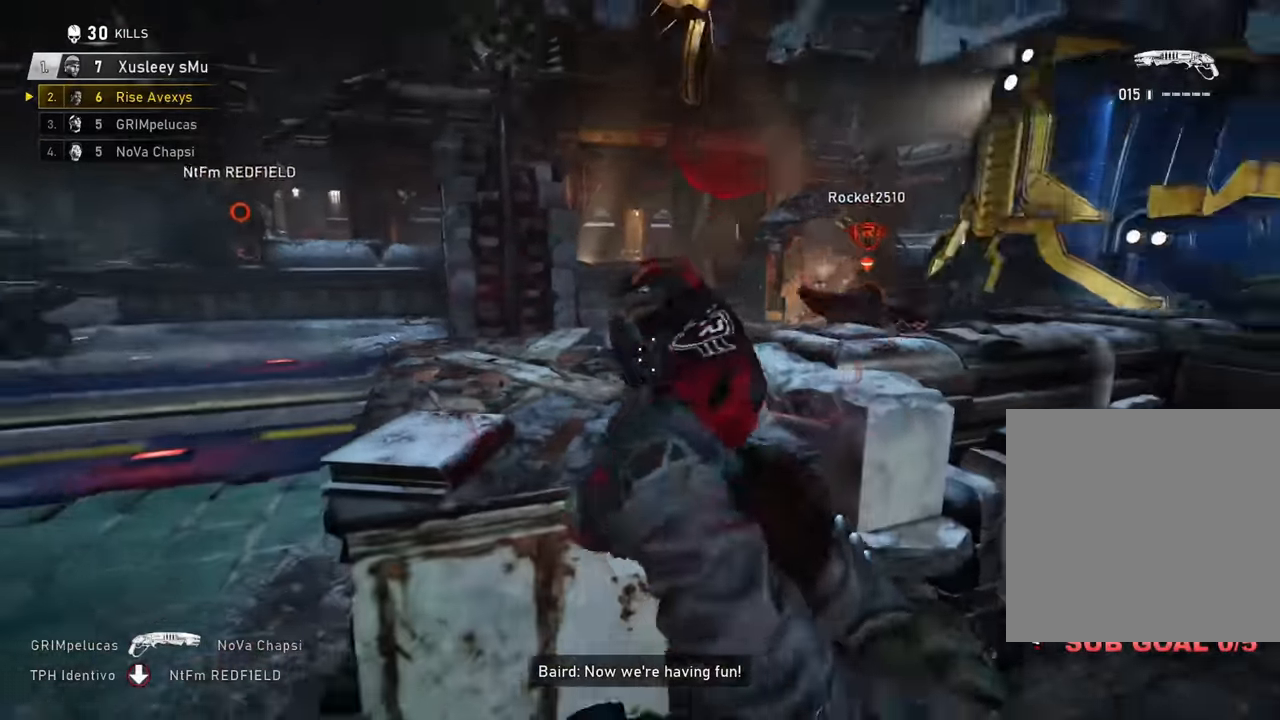
{"buttons": ["L2"], "left_stick": "center", "right_stick": "center", "events": [[167, "right_stick", "right"], [201, "left_stick", "left"], [267, "left_stick", "center"], [301, "right_stick", "center"], [401, "L2", "down"]]}
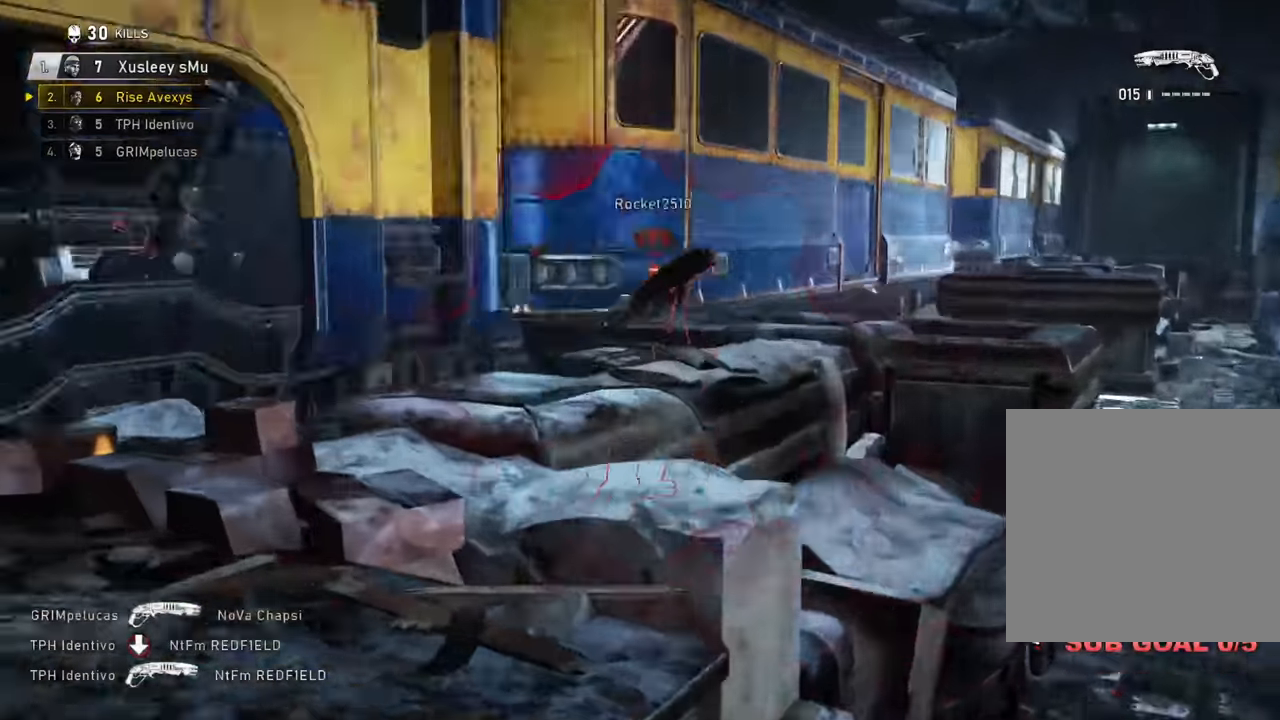
{"buttons": [], "left_stick": "up-left", "right_stick": "center", "events": [[17, "L3", "down"], [33, "left_stick", "left"], [50, "right_stick", "up-right"], [183, "left_stick", "center"], [217, "L3", "up"], [217, "R2", "down"], [233, "right_stick", "right"], [283, "left_stick", "right"], [300, "L2", "up"], [350, "R2", "up"], [417, "left_stick", "up"], [434, "right_stick", "center"], [467, "left_stick", "up-left"]]}
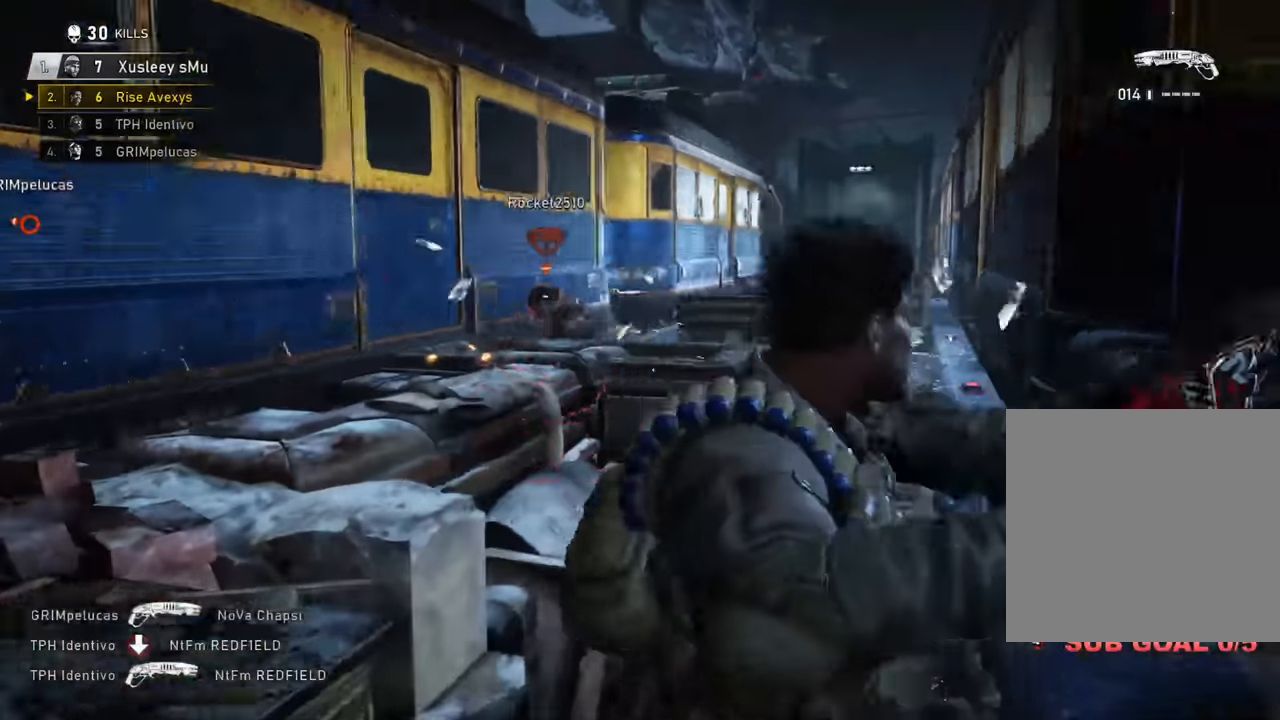
{"buttons": [], "left_stick": "down-left", "right_stick": "center", "events": [[217, "left_stick", "up-right"], [217, "right_stick", "left"], [284, "right_stick", "center"], [367, "left_stick", "down-left"]]}
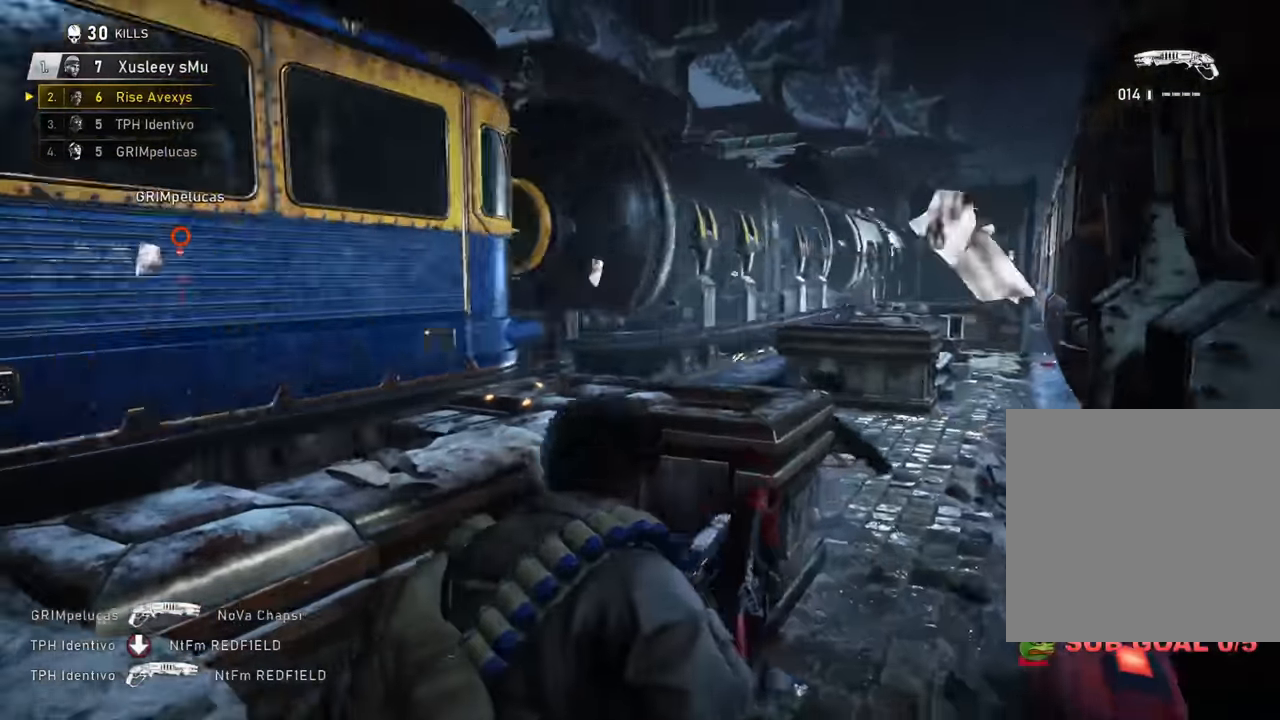
{"buttons": [], "left_stick": "down-left", "right_stick": "center", "events": [[50, "left_stick", "up"], [150, "L2", "down"], [183, "L3", "down"], [183, "right_stick", "right"], [267, "right_stick", "down-right"], [300, "R2", "down"], [334, "L3", "up"], [350, "L2", "up"], [350, "left_stick", "down-right"], [384, "right_stick", "center"], [450, "R2", "up"], [450, "left_stick", "down-left"]]}
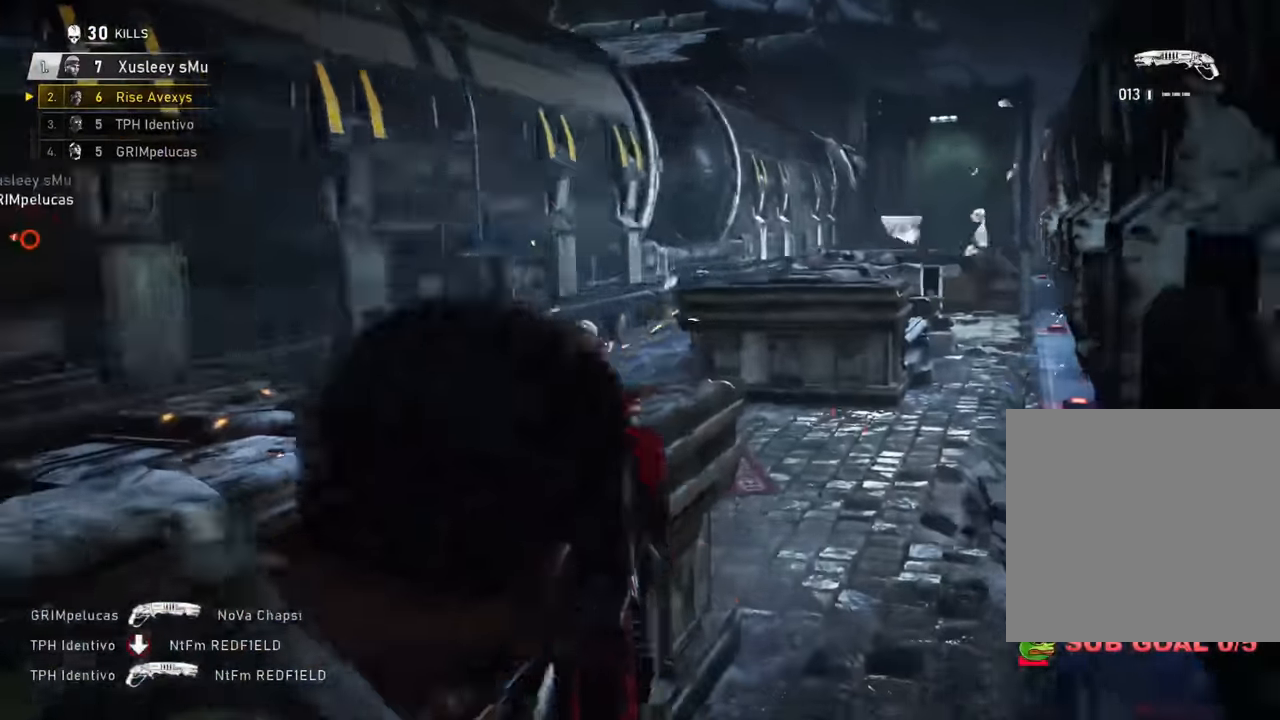
{"buttons": [], "left_stick": "center", "right_stick": "center", "events": [[84, "left_stick", "up-left"], [201, "left_stick", "up"], [317, "right_stick", "left"], [334, "left_stick", "center"], [401, "right_stick", "center"]]}
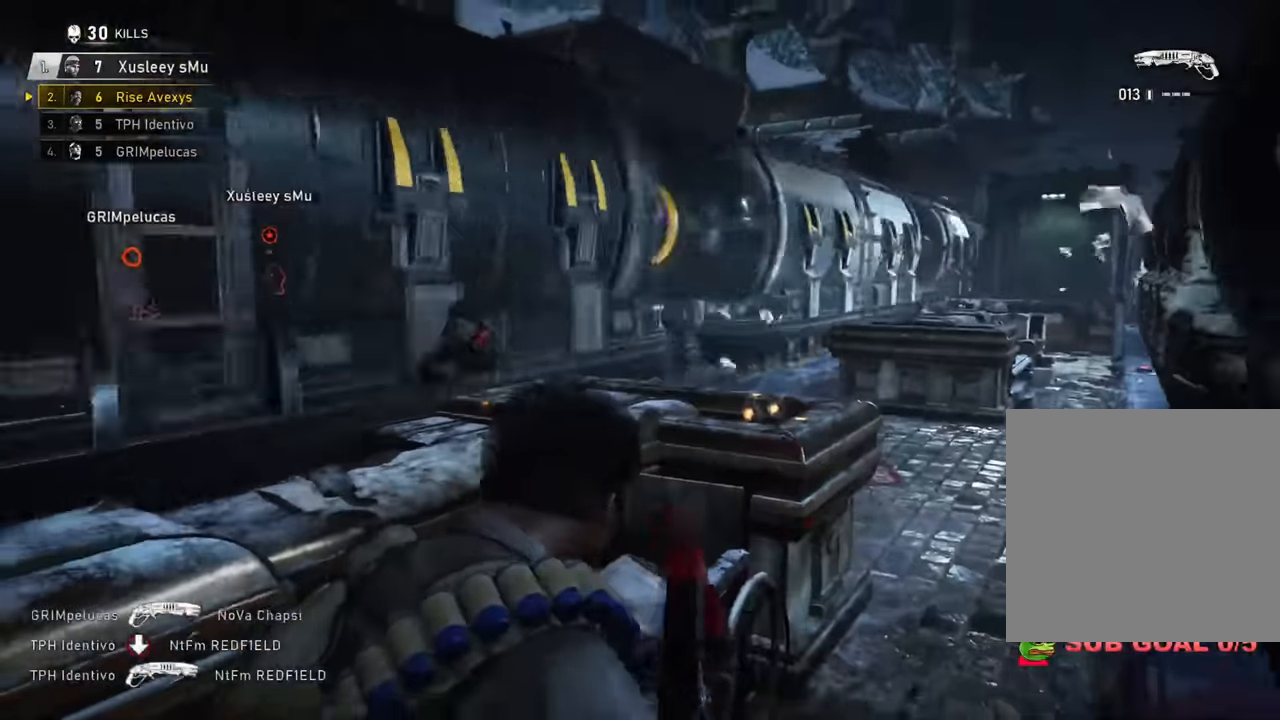
{"buttons": [], "left_stick": "left", "right_stick": "down", "events": [[17, "left_stick", "up"], [100, "right_stick", "left"], [150, "left_stick", "left"], [167, "L2", "down"], [167, "right_stick", "center"], [183, "L3", "down"], [217, "right_stick", "right"], [350, "R2", "down"], [367, "L3", "up"], [400, "L2", "up"], [434, "right_stick", "down"], [484, "R2", "up"]]}
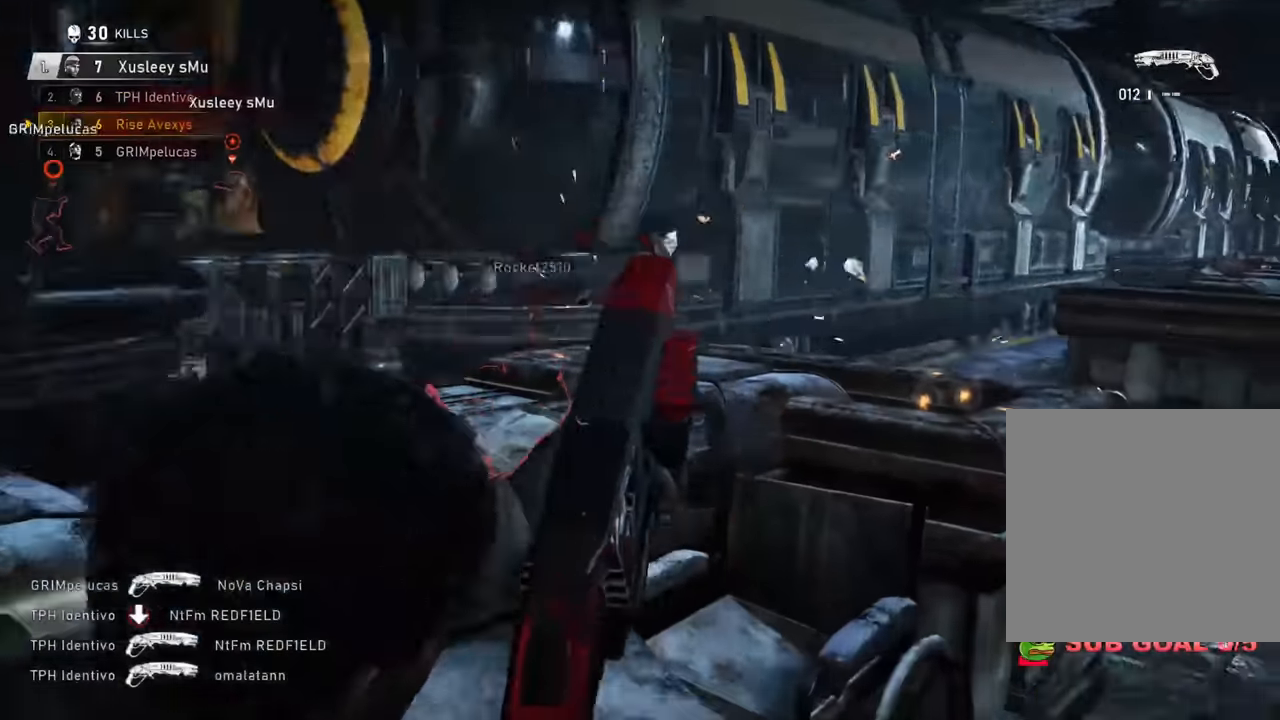
{"buttons": [], "left_stick": "up-right", "right_stick": "center", "events": [[17, "right_stick", "center"], [67, "left_stick", "up"], [117, "left_stick", "up-right"]]}
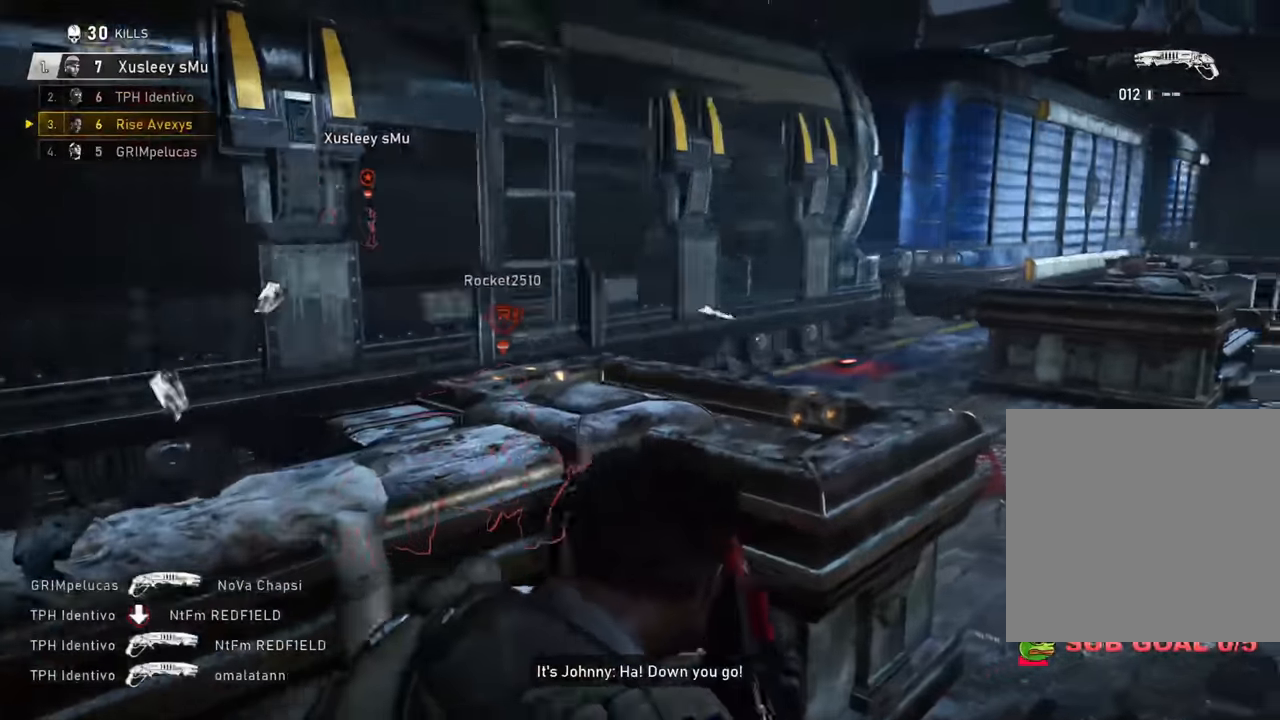
{"buttons": [], "left_stick": "up-right", "right_stick": "center", "events": [[67, "left_stick", "up"], [167, "left_stick", "up-right"]]}
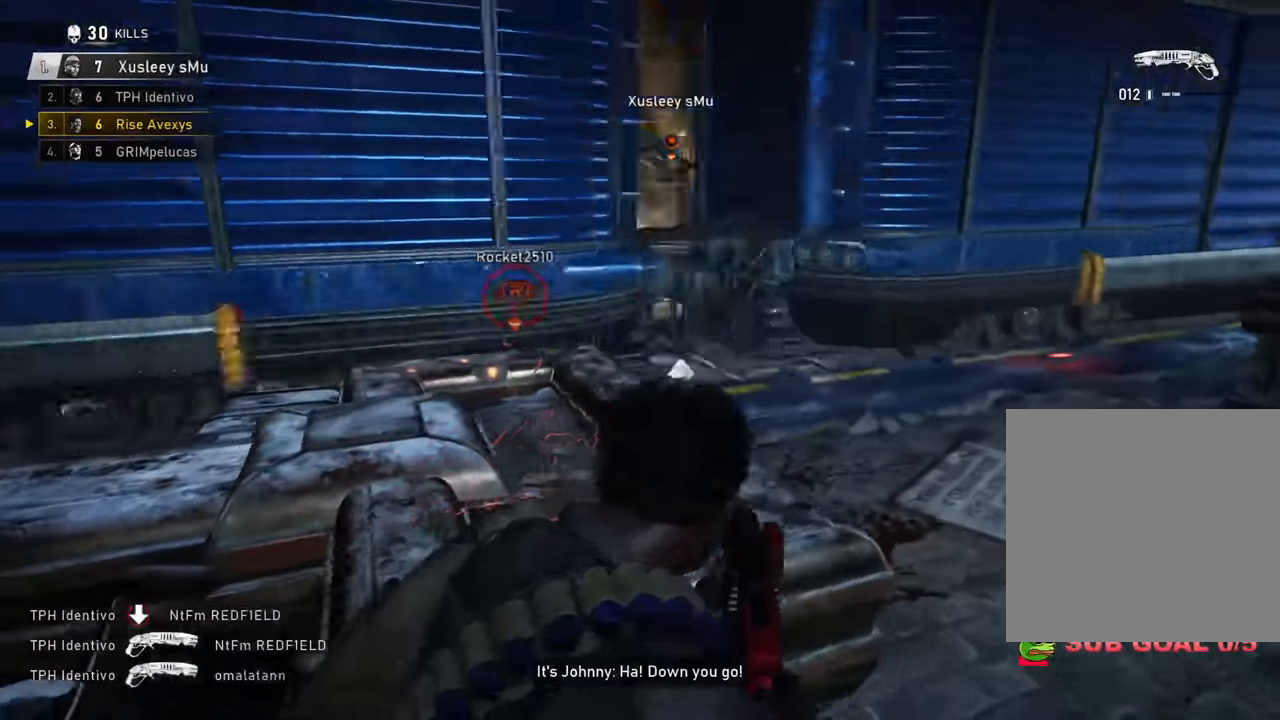
{"buttons": [], "left_stick": "up-right", "right_stick": "left", "events": [[67, "right_stick", "left"]]}
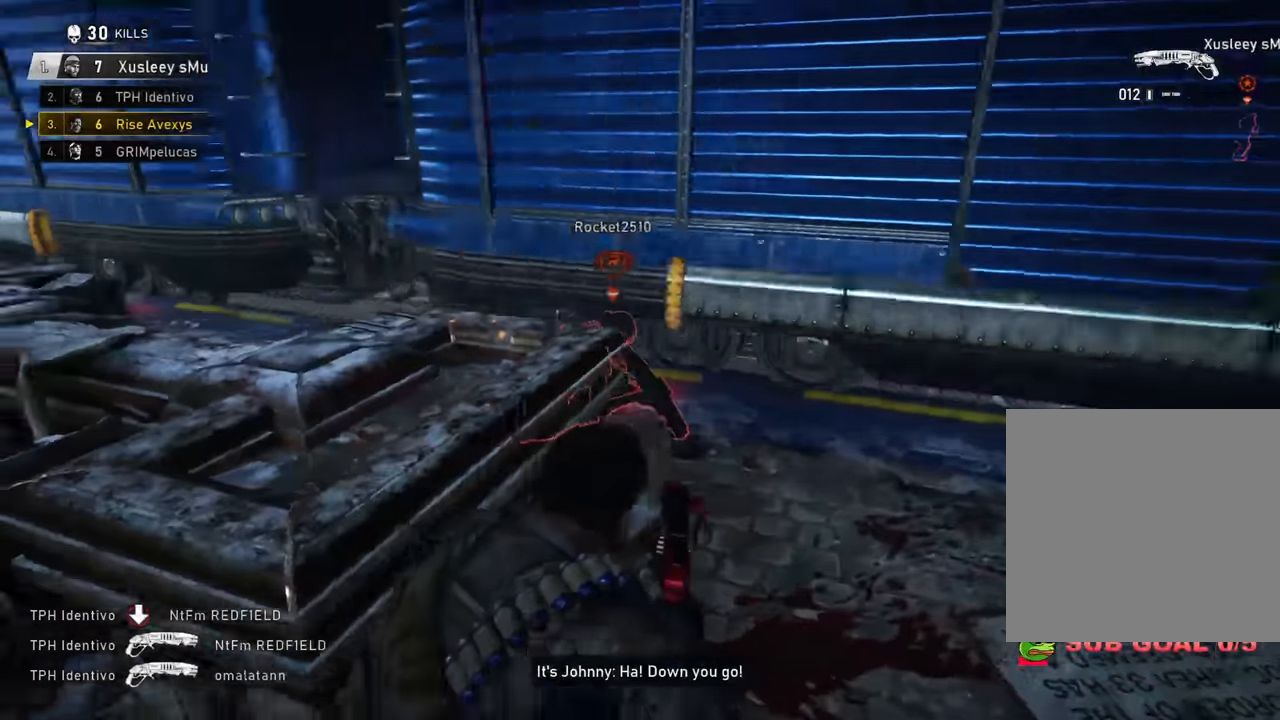
{"buttons": [], "left_stick": "left", "right_stick": "center", "events": [[217, "R2", "down"], [217, "right_stick", "center"], [300, "left_stick", "down-right"], [400, "R2", "up"], [500, "left_stick", "left"]]}
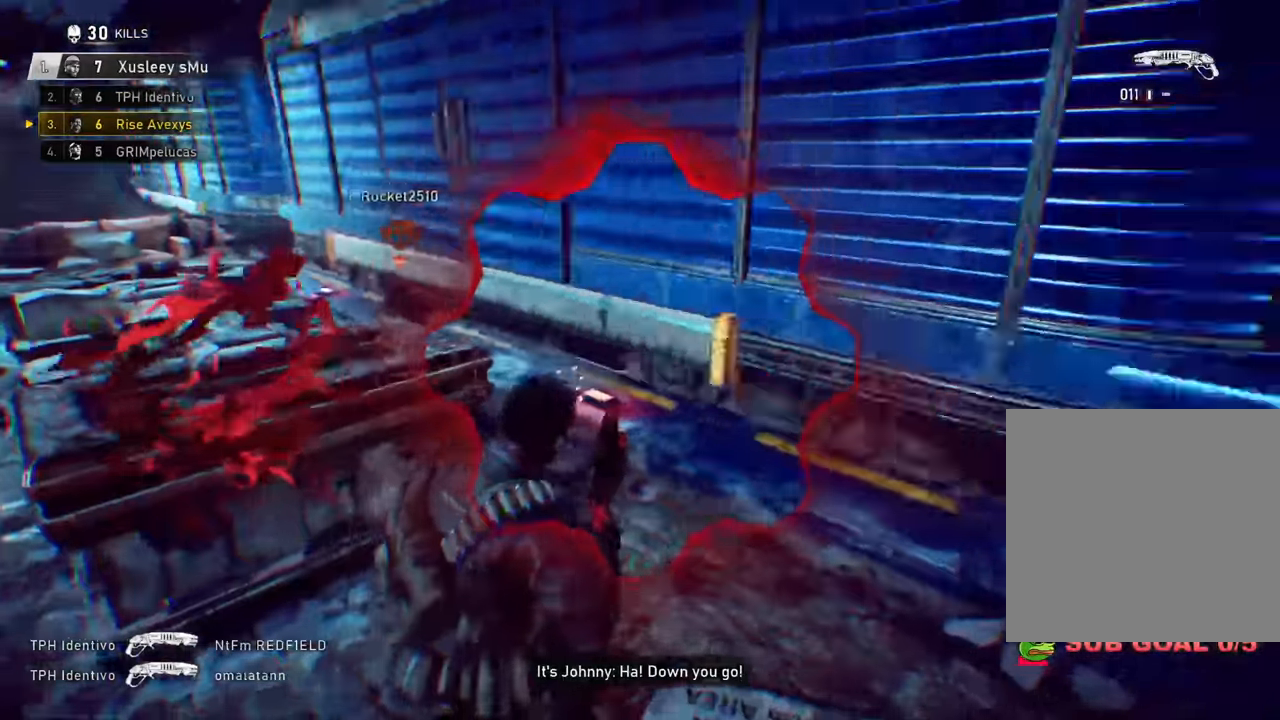
{"buttons": [], "left_stick": "up-left", "right_stick": "center", "events": [[50, "left_stick", "up-left"], [100, "A", "down"], [151, "A", "up"]]}
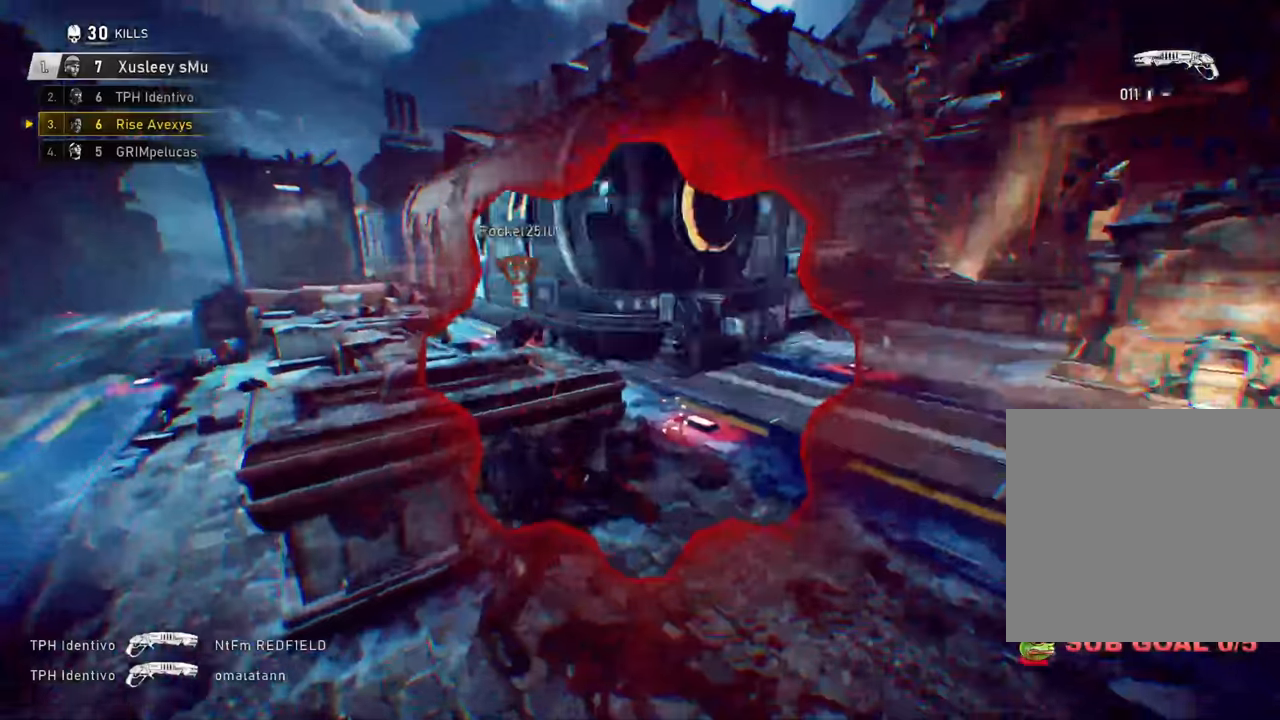
{"buttons": ["L2", "L3"], "left_stick": "up-right", "right_stick": "up-left", "events": [[83, "left_stick", "up"], [167, "right_stick", "left"], [250, "left_stick", "up-right"], [284, "right_stick", "center"], [367, "L2", "down"], [384, "right_stick", "up-left"], [434, "L3", "down"]]}
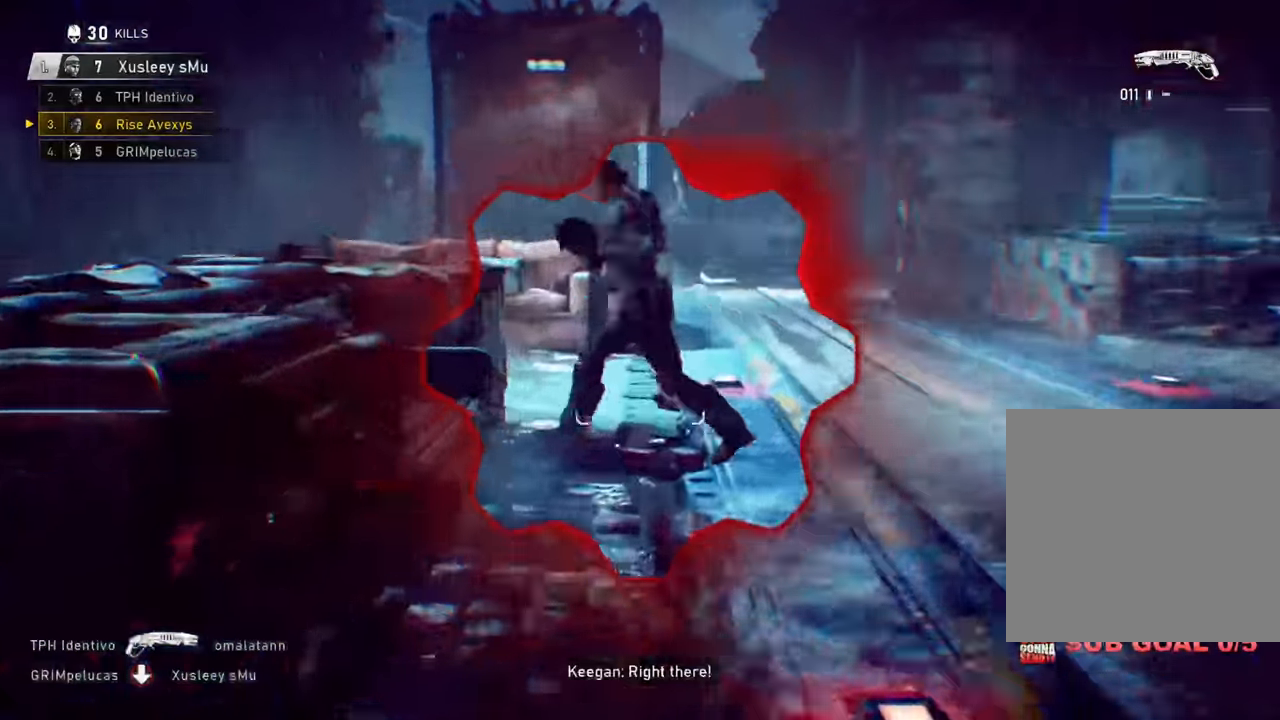
{"buttons": [], "left_stick": "down-left", "right_stick": "down-right", "events": [[66, "R2", "down"], [83, "right_stick", "center"], [116, "L3", "up"], [133, "L2", "up"], [150, "left_stick", "left"], [183, "R2", "up"], [283, "left_stick", "down-left"], [383, "right_stick", "down-right"]]}
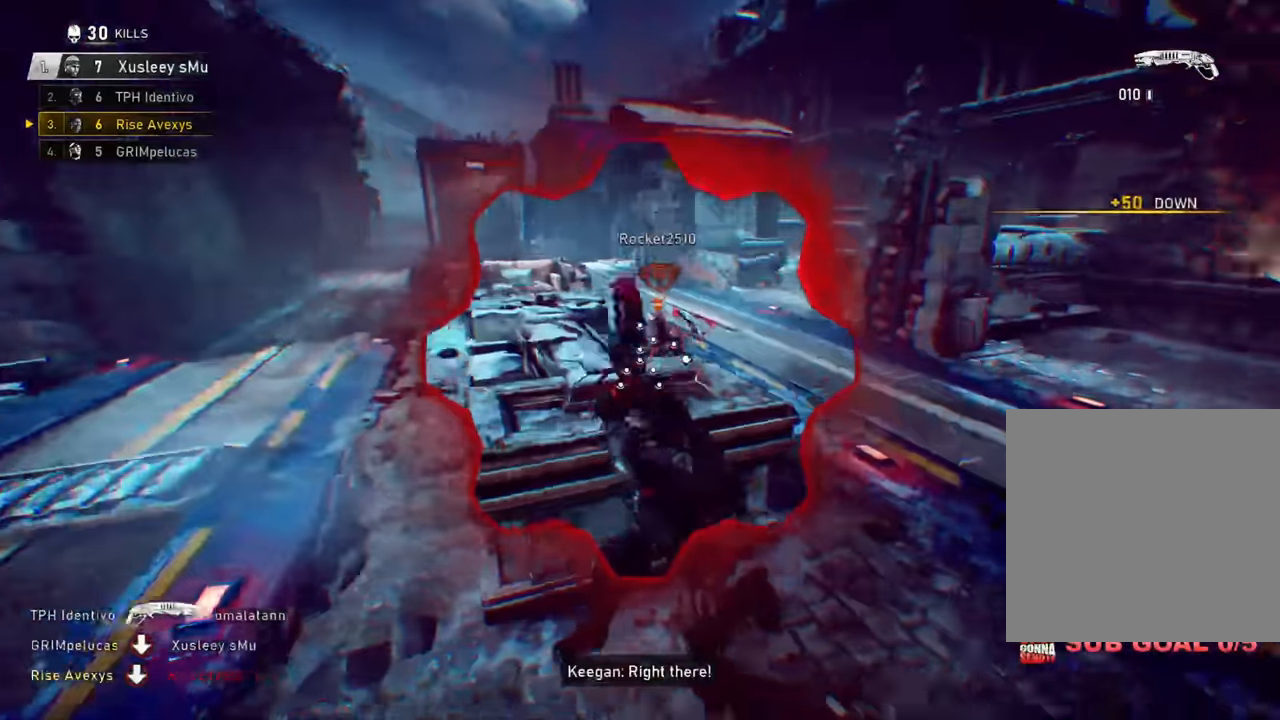
{"buttons": [], "left_stick": "up-left", "right_stick": "center", "events": [[17, "right_stick", "center"], [117, "left_stick", "down-right"], [234, "left_stick", "up-left"], [267, "A", "down"], [317, "A", "up"]]}